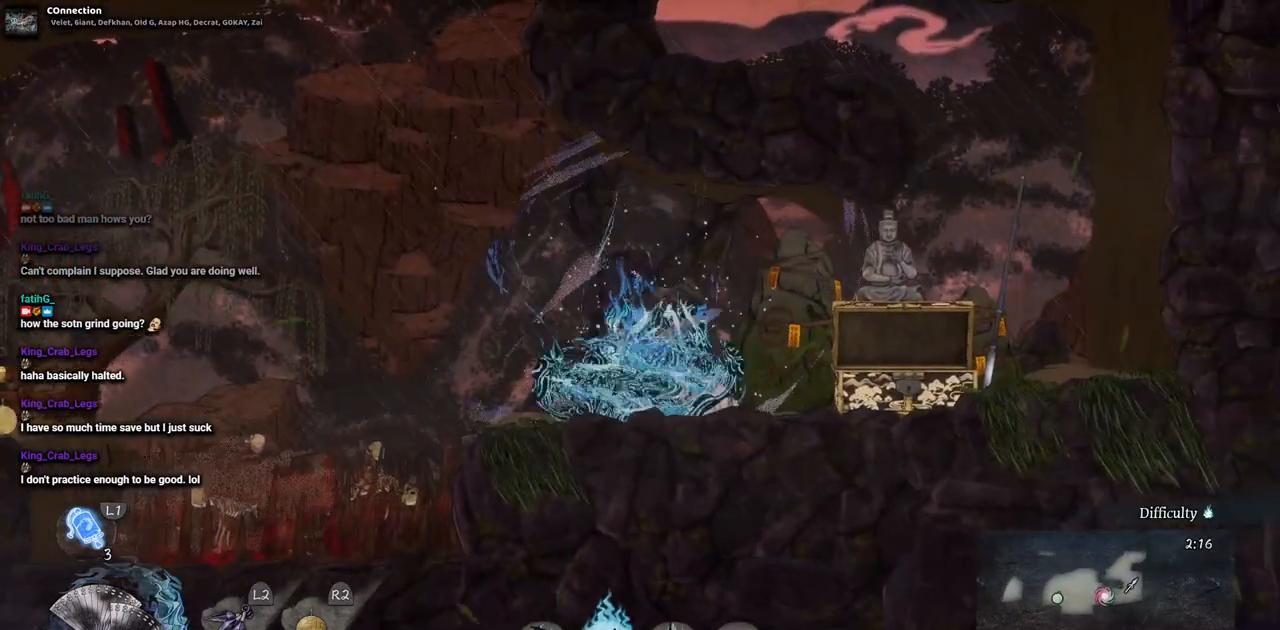
Gameplay with a controller (PlayStation layout); each line is a JSON object with the inputs held at the frame after it. "events" lists button and stick changes between this image and that frame as [ms after this image, input, new state], when the widget could be followed in between. Not read: L2 R1 R2.
{"buttons": ["DPAD_LEFT"], "left_stick": "center", "right_stick": "center", "events": [[117, "CROSS", "down"], [333, "CROSS", "up"]]}
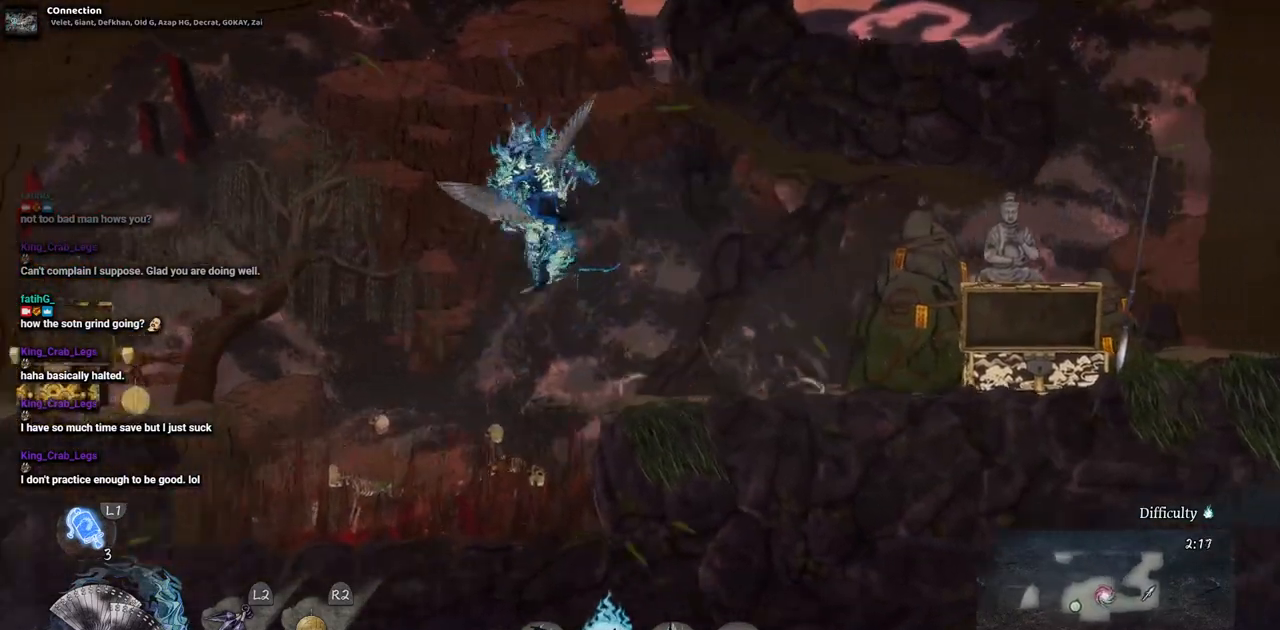
{"buttons": ["DPAD_LEFT"], "left_stick": "center", "right_stick": "center", "events": [[217, "CROSS", "down"], [333, "CROSS", "up"]]}
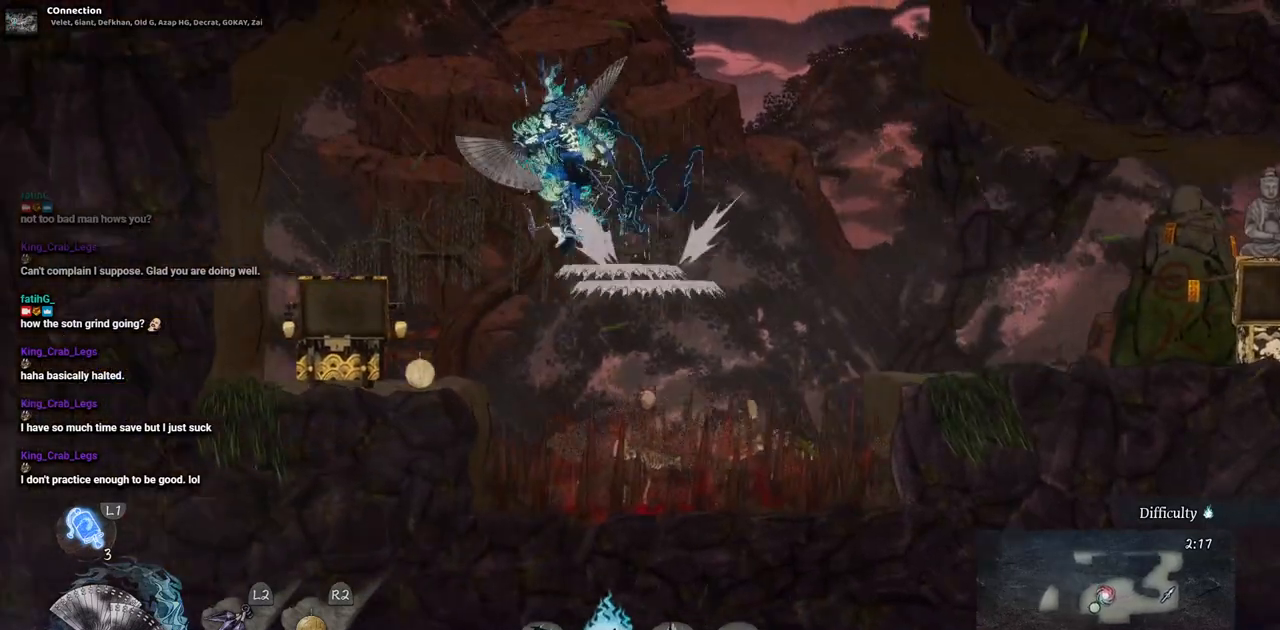
{"buttons": [], "left_stick": "center", "right_stick": "center", "events": [[250, "DPAD_LEFT", "up"]]}
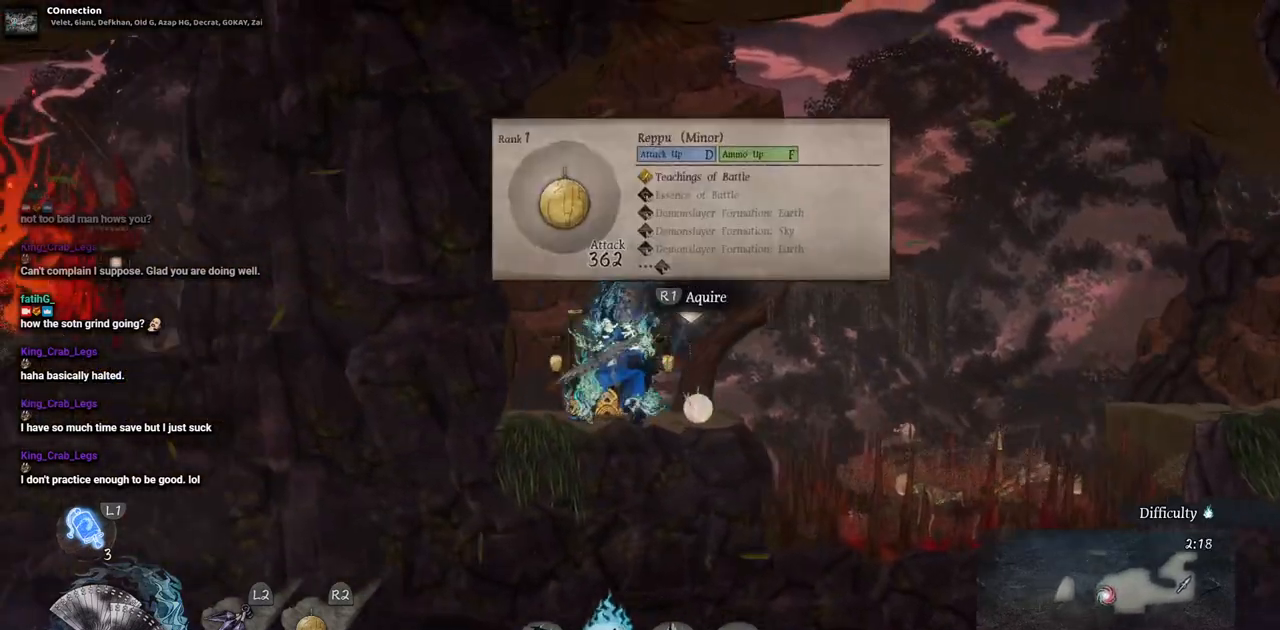
{"buttons": ["DPAD_RIGHT"], "left_stick": "center", "right_stick": "center", "events": [[433, "DPAD_RIGHT", "down"]]}
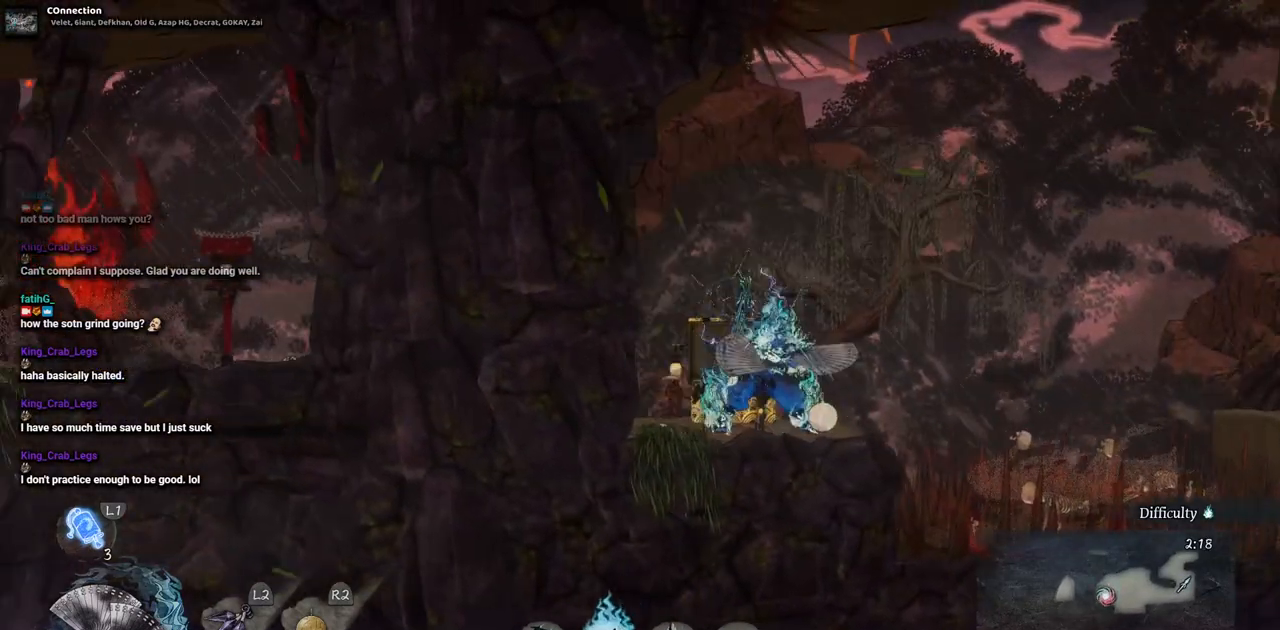
{"buttons": [], "left_stick": "center", "right_stick": "center", "events": [[67, "DPAD_RIGHT", "up"]]}
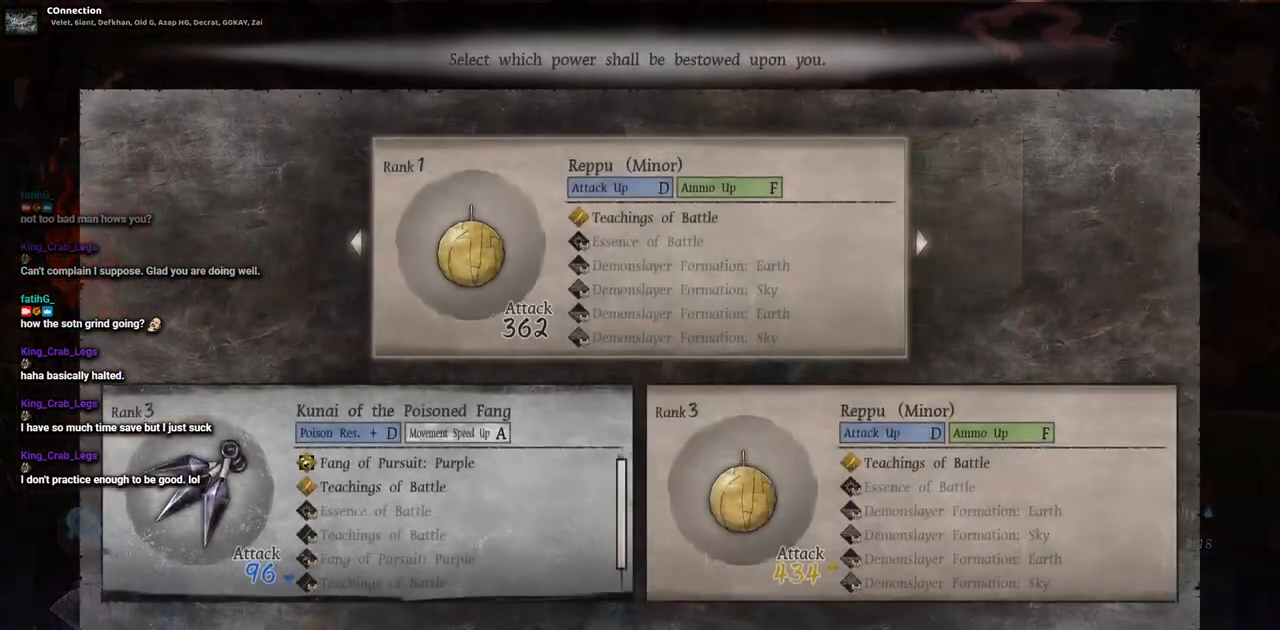
{"buttons": [], "left_stick": "center", "right_stick": "center", "events": []}
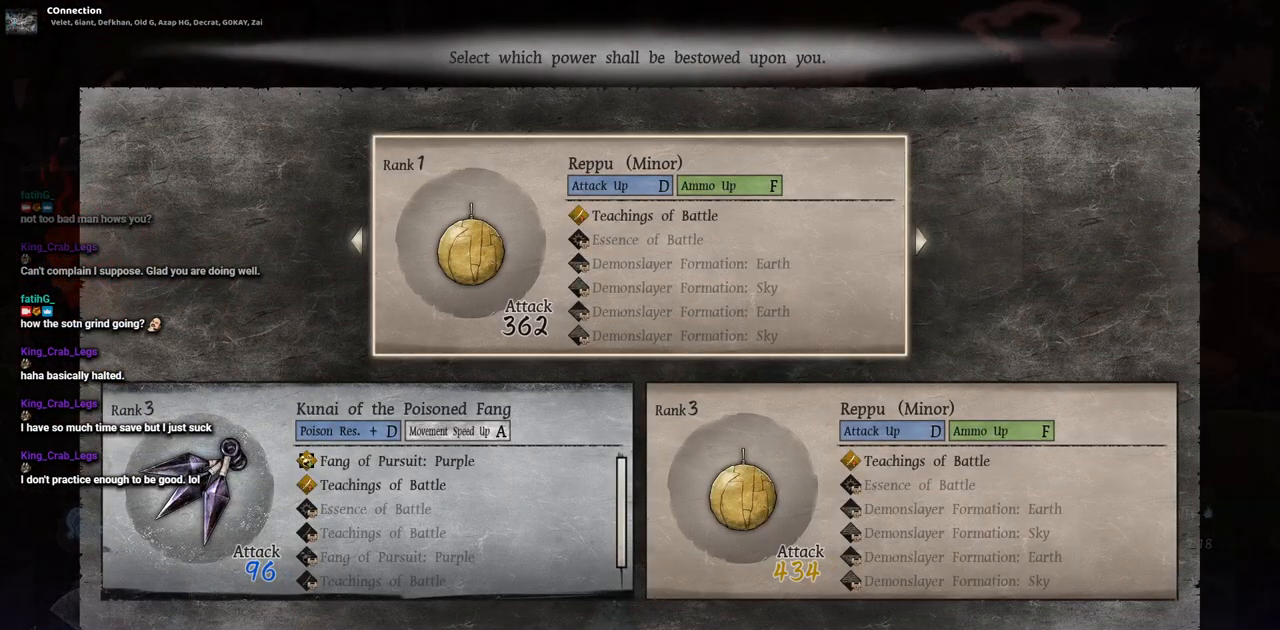
{"buttons": [], "left_stick": "center", "right_stick": "center", "events": []}
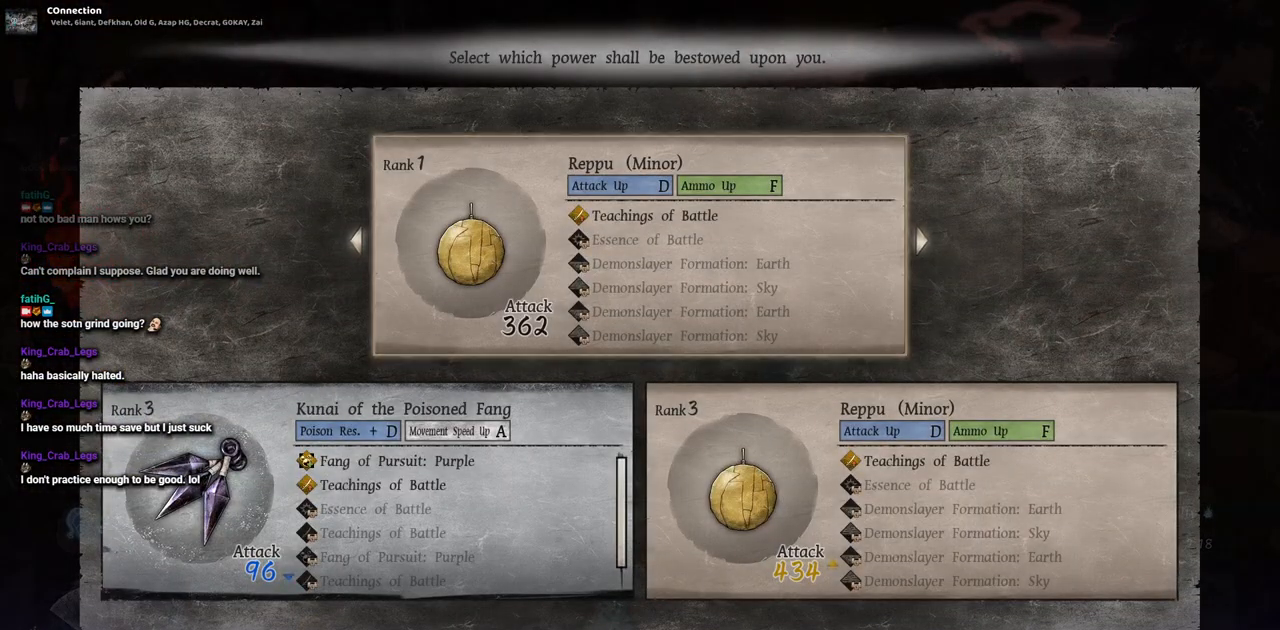
{"buttons": [], "left_stick": "center", "right_stick": "center", "events": []}
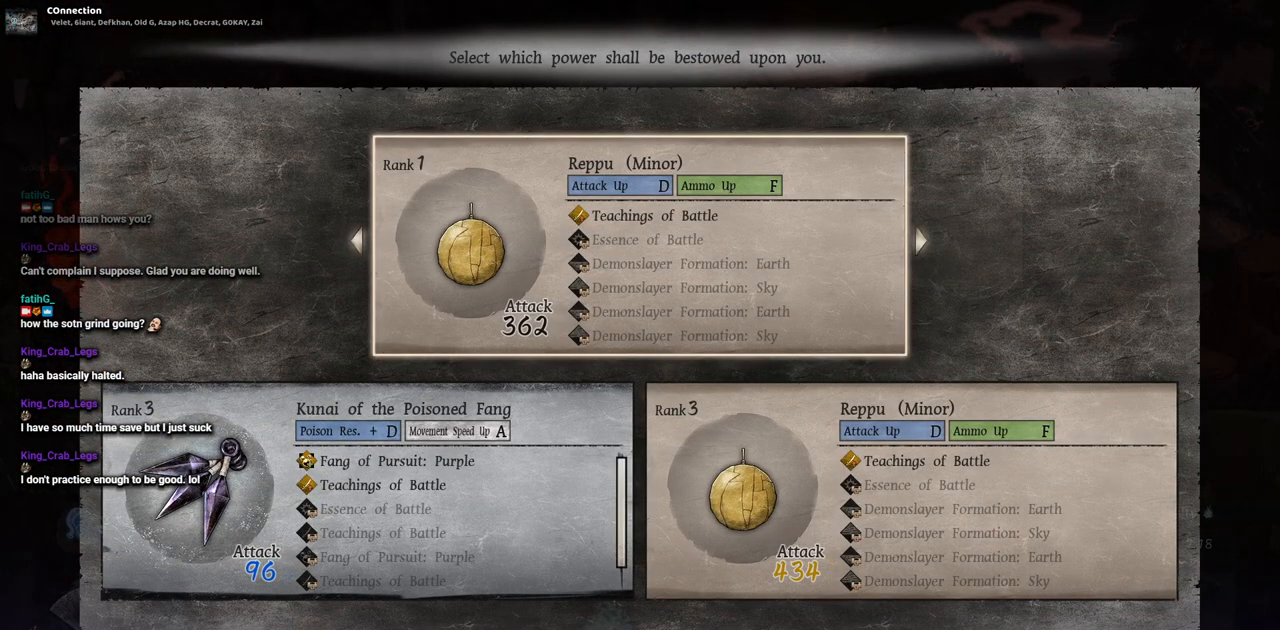
{"buttons": [], "left_stick": "center", "right_stick": "center", "events": []}
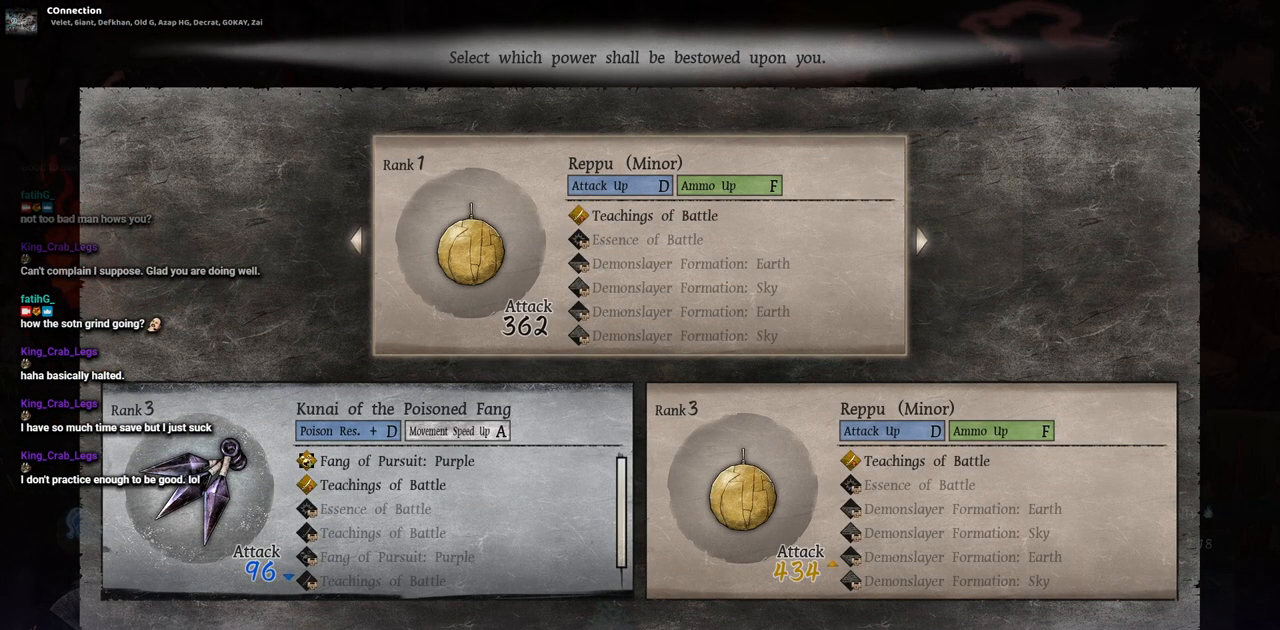
{"buttons": [], "left_stick": "center", "right_stick": "center", "events": []}
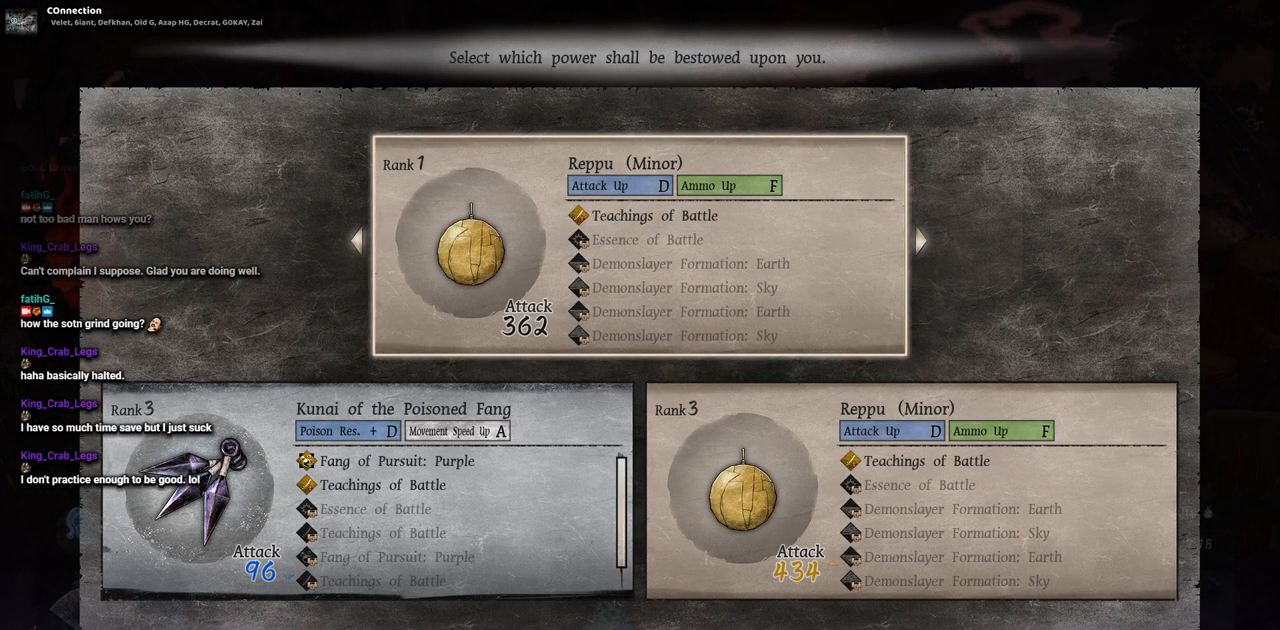
{"buttons": [], "left_stick": "center", "right_stick": "center", "events": []}
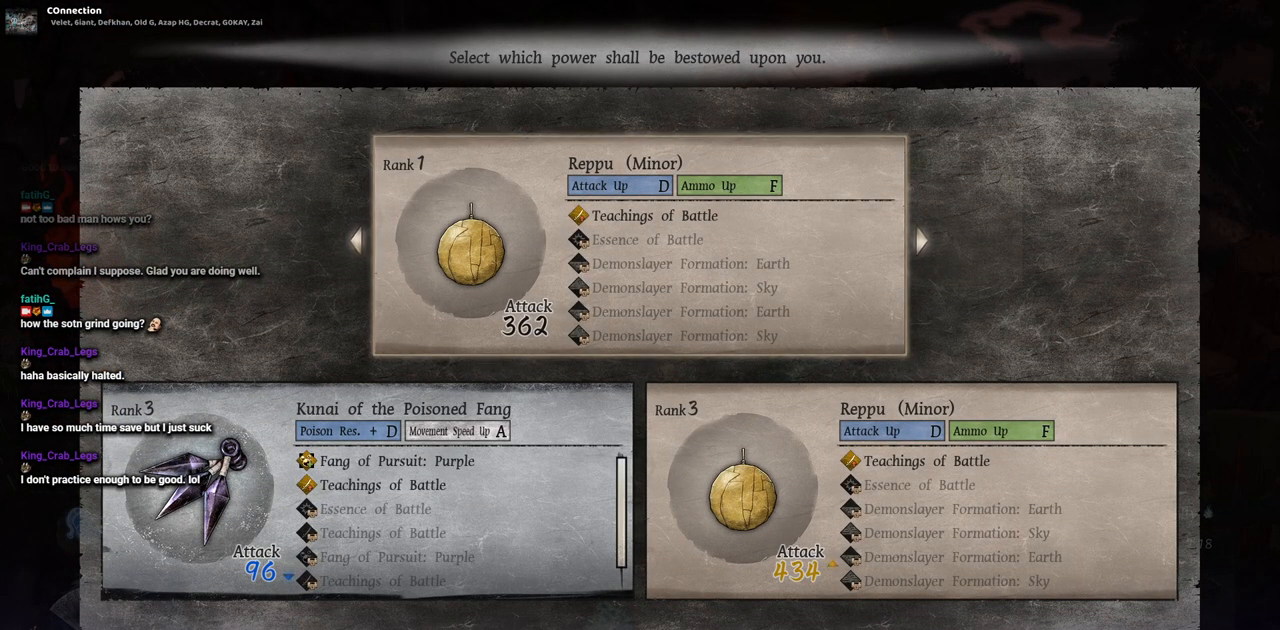
{"buttons": [], "left_stick": "center", "right_stick": "center", "events": []}
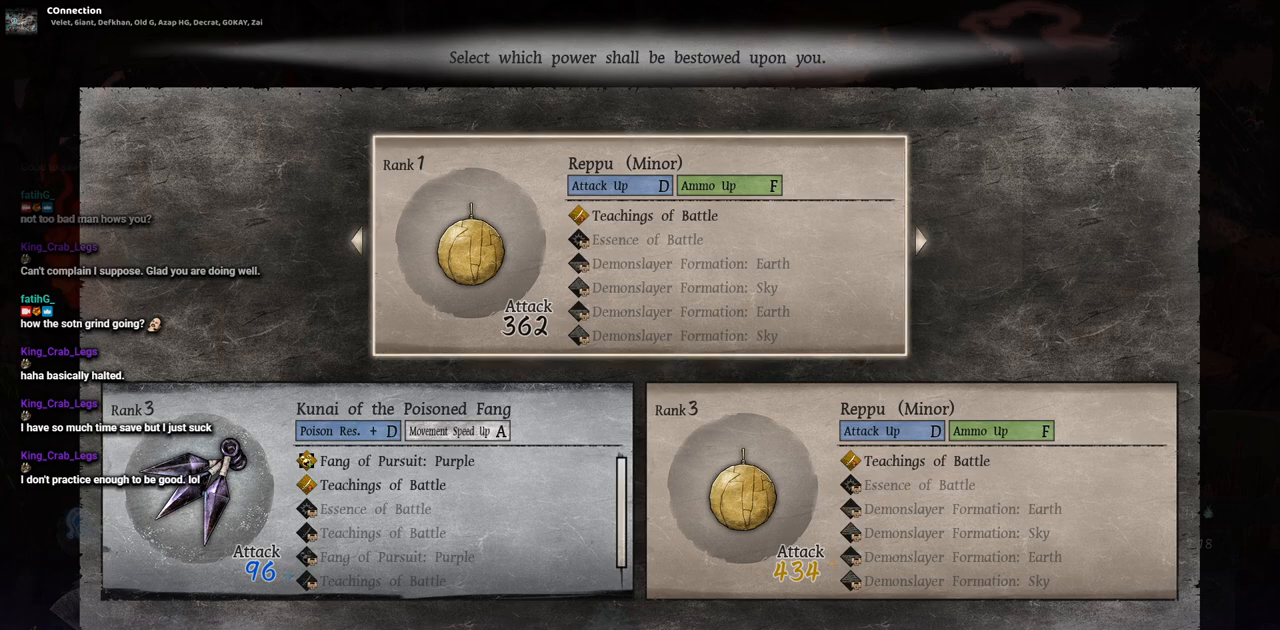
{"buttons": [], "left_stick": "center", "right_stick": "center", "events": []}
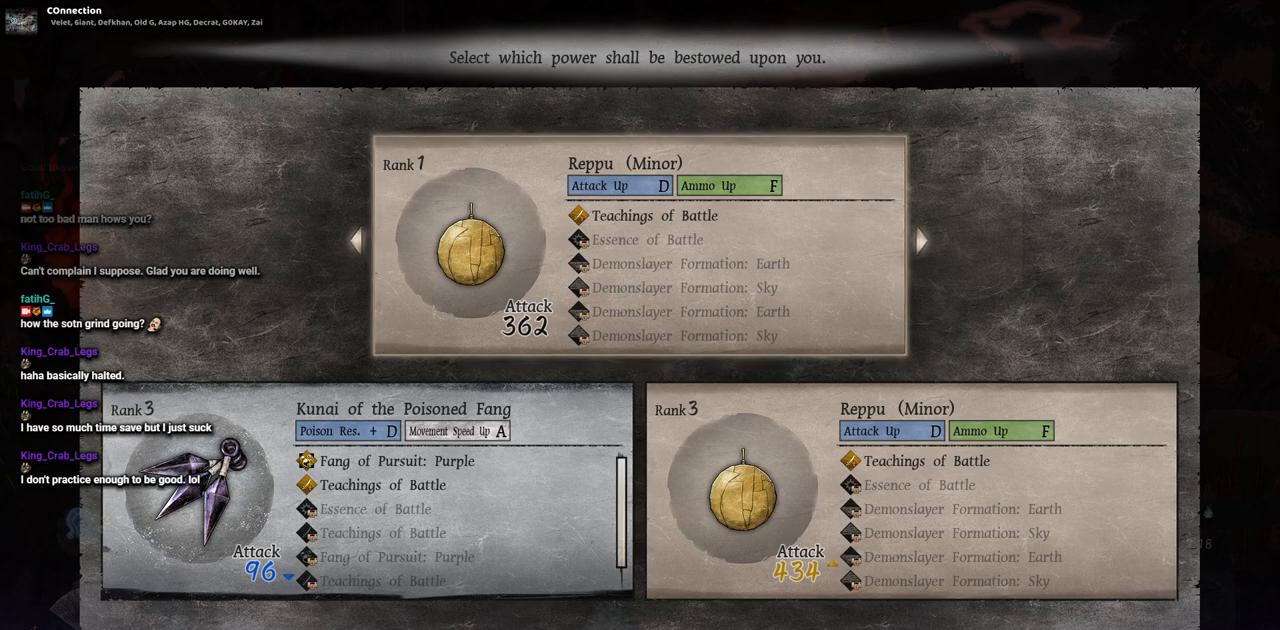
{"buttons": ["SQUARE"], "left_stick": "center", "right_stick": "center", "events": [[217, "DPAD_LEFT", "down"], [350, "DPAD_LEFT", "up"], [450, "SQUARE", "down"]]}
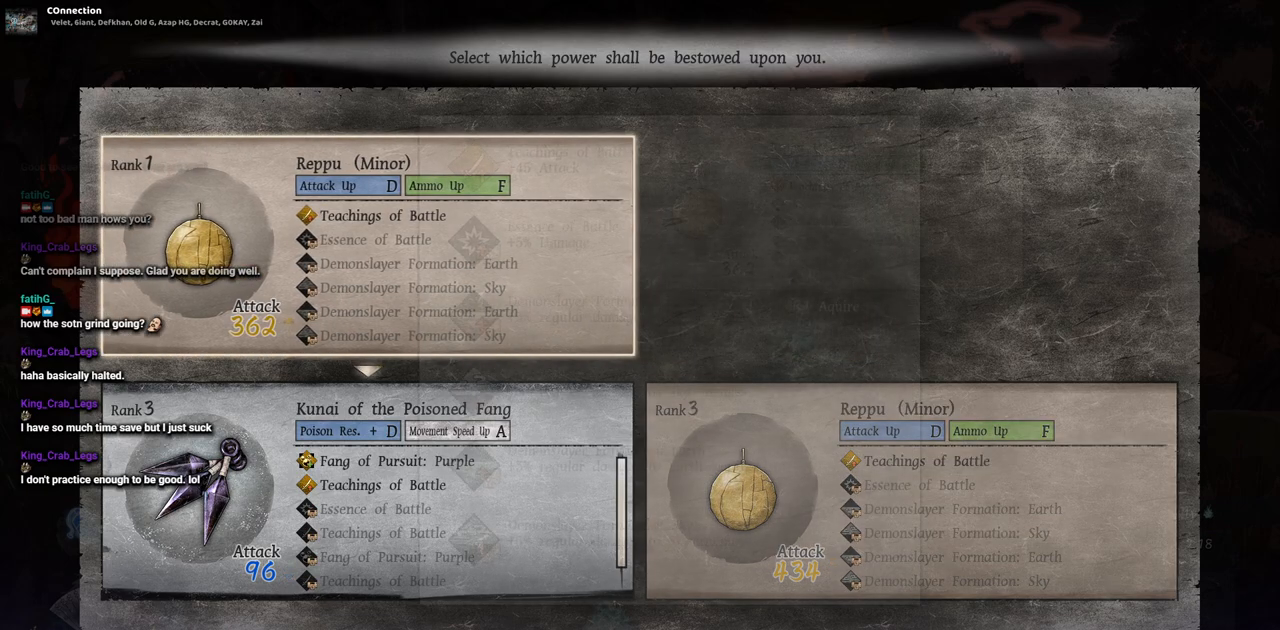
{"buttons": [], "left_stick": "center", "right_stick": "center", "events": [[67, "SQUARE", "up"]]}
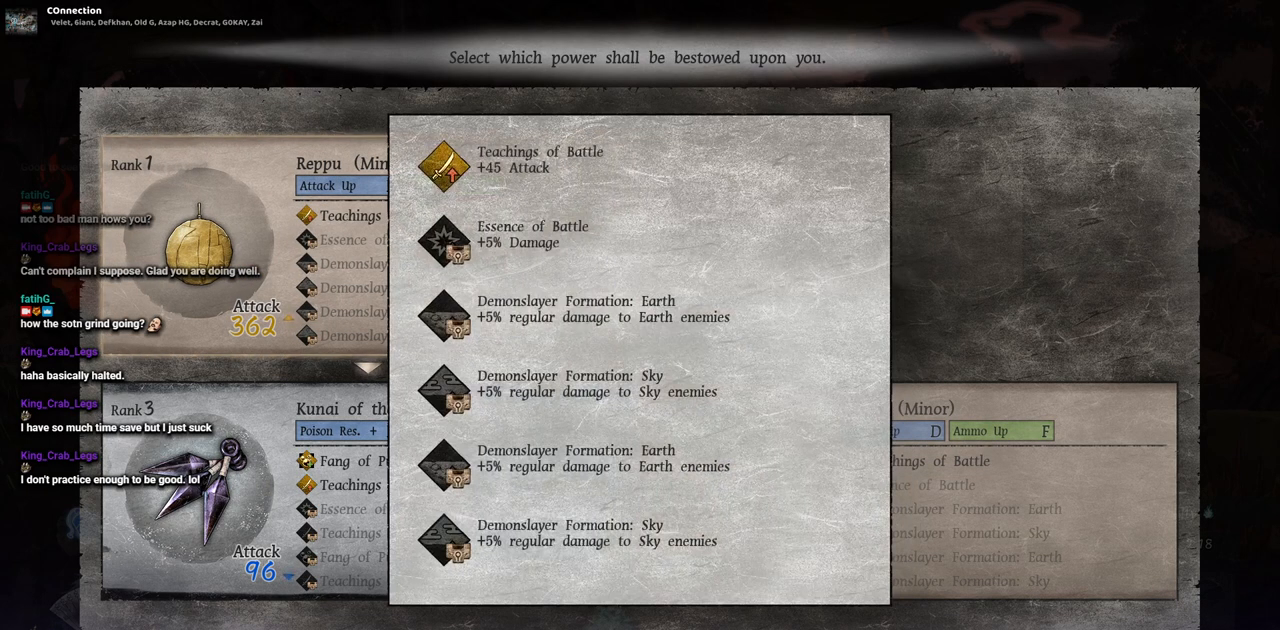
{"buttons": [], "left_stick": "center", "right_stick": "center", "events": []}
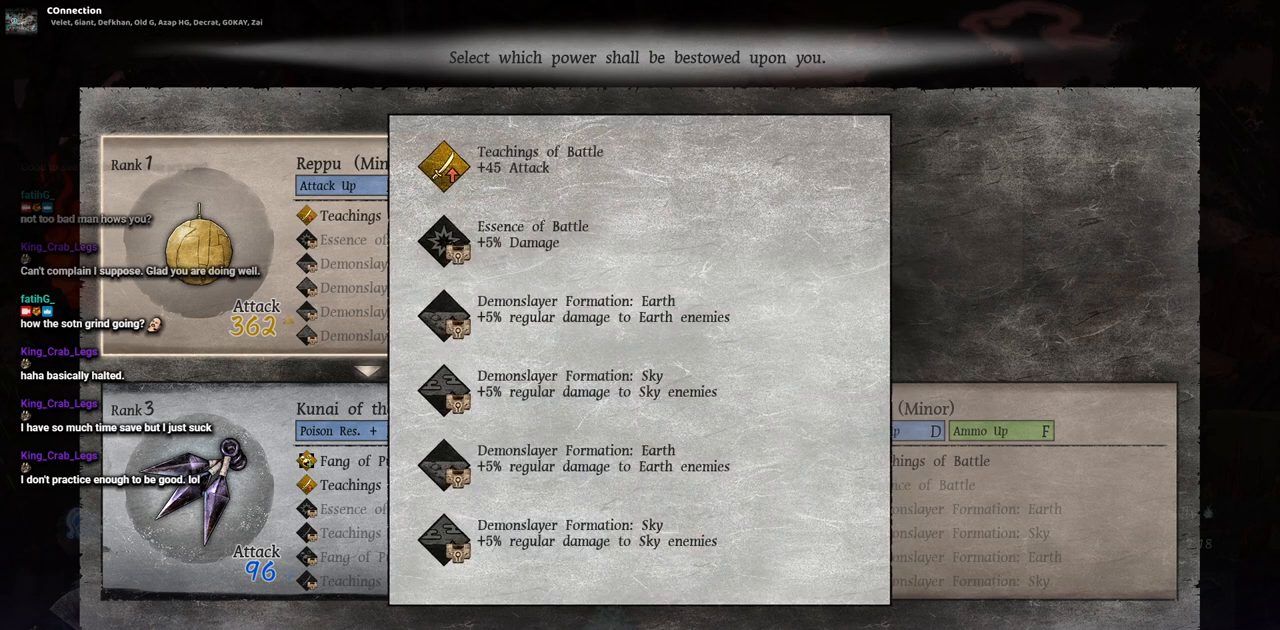
{"buttons": [], "left_stick": "center", "right_stick": "center", "events": []}
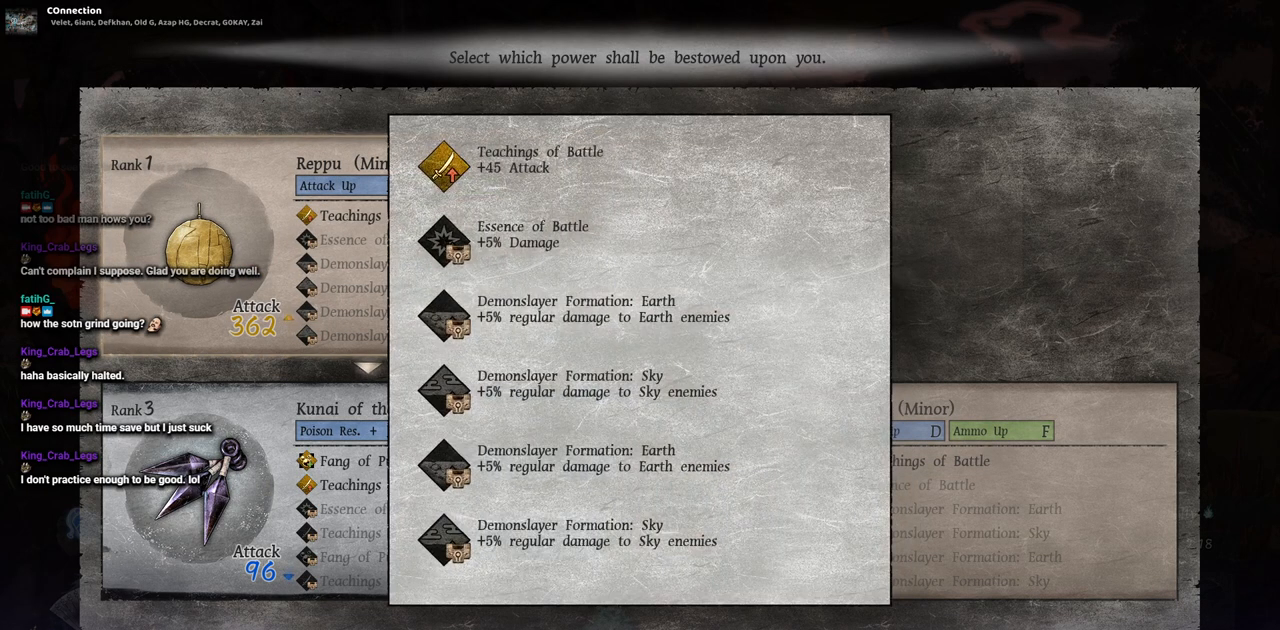
{"buttons": [], "left_stick": "center", "right_stick": "center", "events": []}
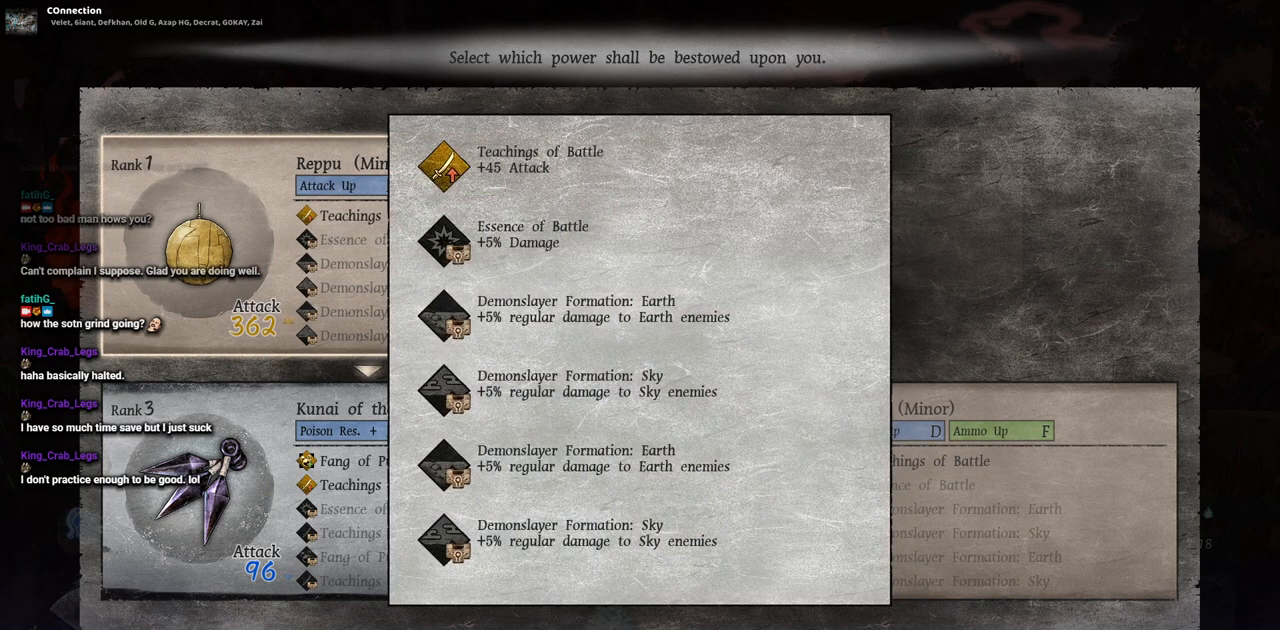
{"buttons": [], "left_stick": "center", "right_stick": "center", "events": [[50, "DPAD_DOWN", "down"], [83, "DPAD_DOWN", "up"], [367, "CIRCLE", "down"], [500, "CIRCLE", "up"]]}
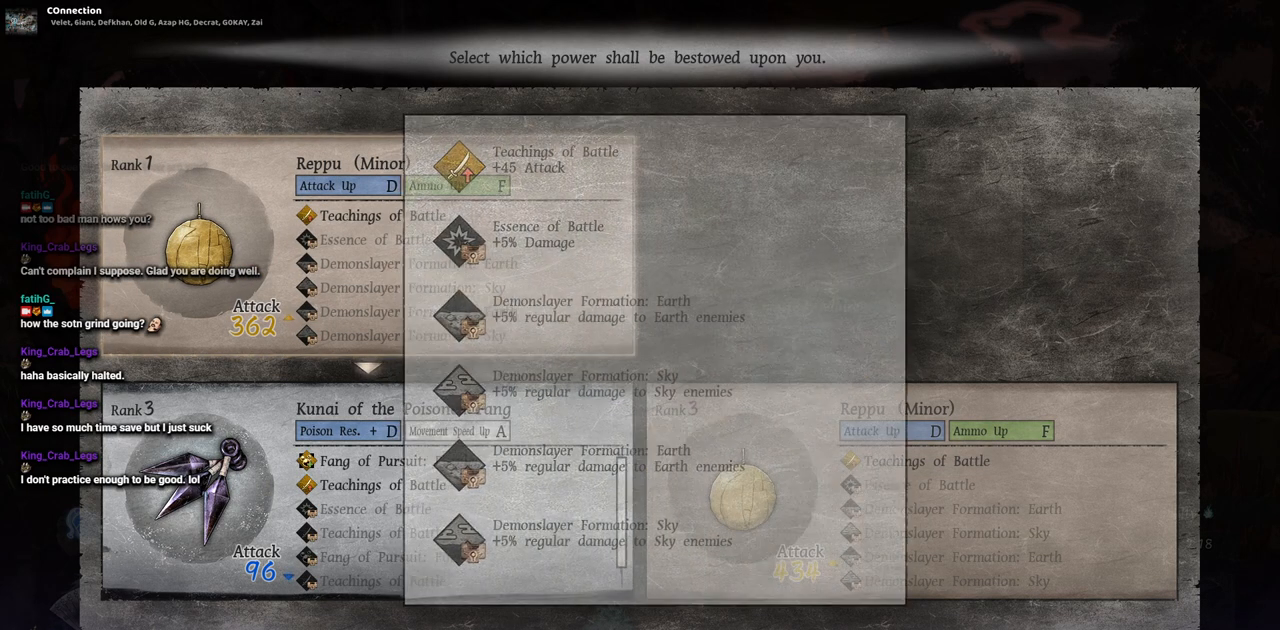
{"buttons": ["SQUARE"], "left_stick": "center", "right_stick": "center", "events": [[150, "DPAD_DOWN", "down"], [317, "DPAD_DOWN", "up"], [400, "SQUARE", "down"]]}
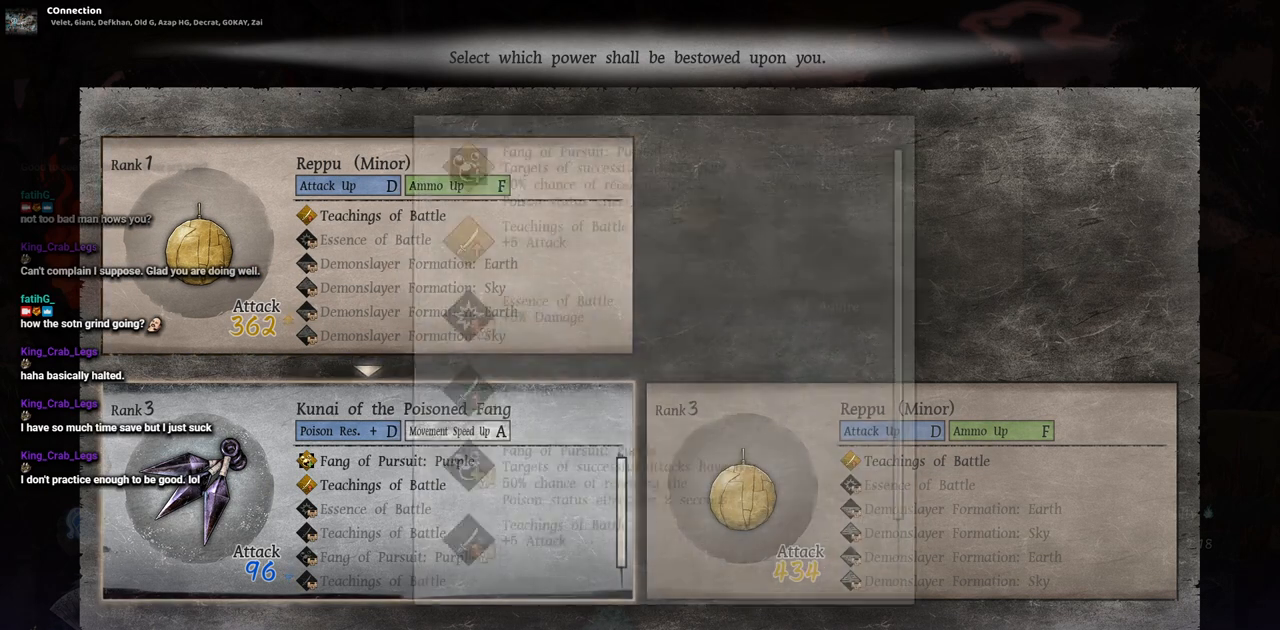
{"buttons": [], "left_stick": "center", "right_stick": "center", "events": [[33, "SQUARE", "up"]]}
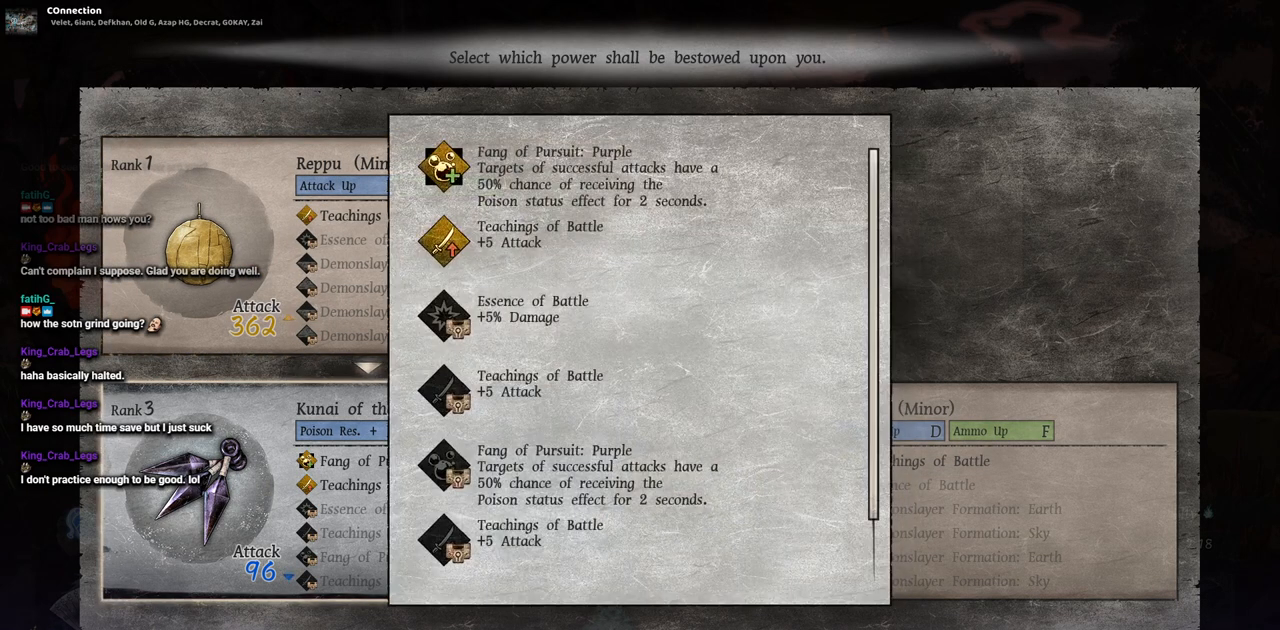
{"buttons": [], "left_stick": "center", "right_stick": "center", "events": []}
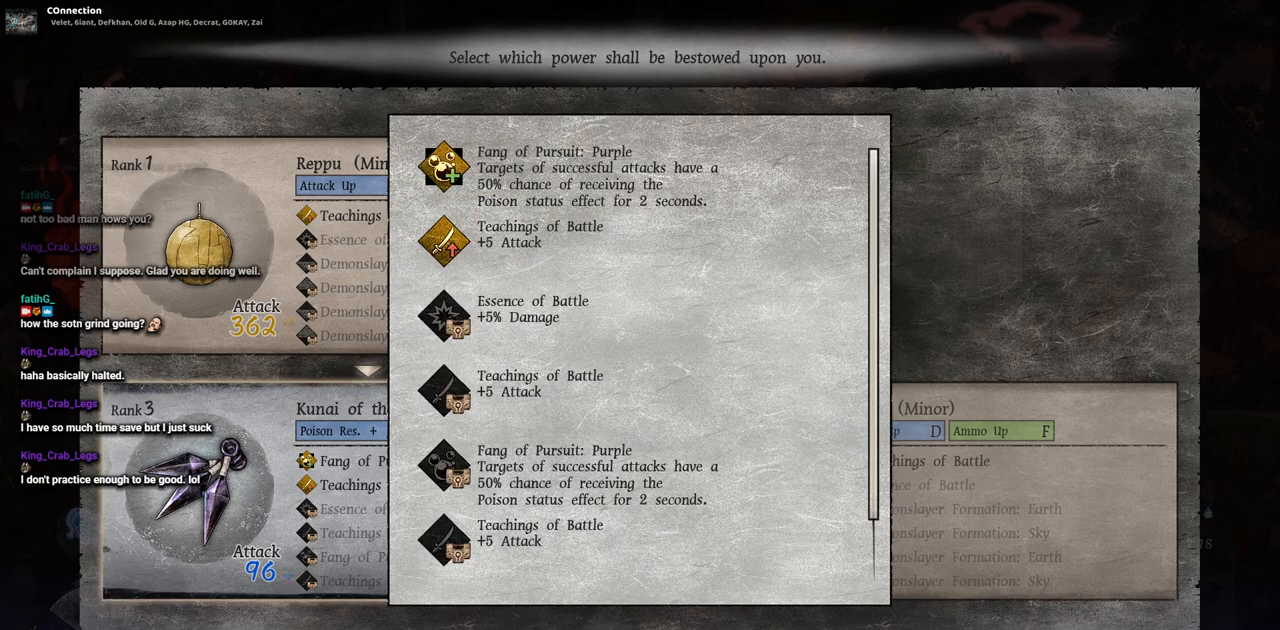
{"buttons": [], "left_stick": "center", "right_stick": "center", "events": []}
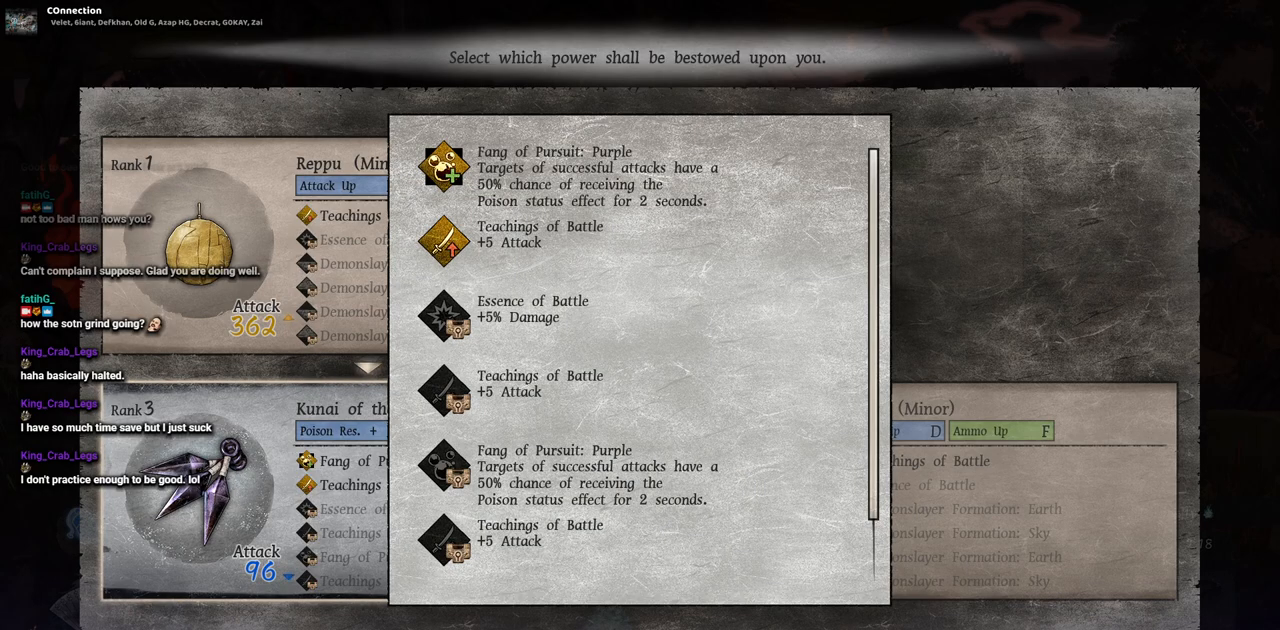
{"buttons": [], "left_stick": "center", "right_stick": "center", "events": []}
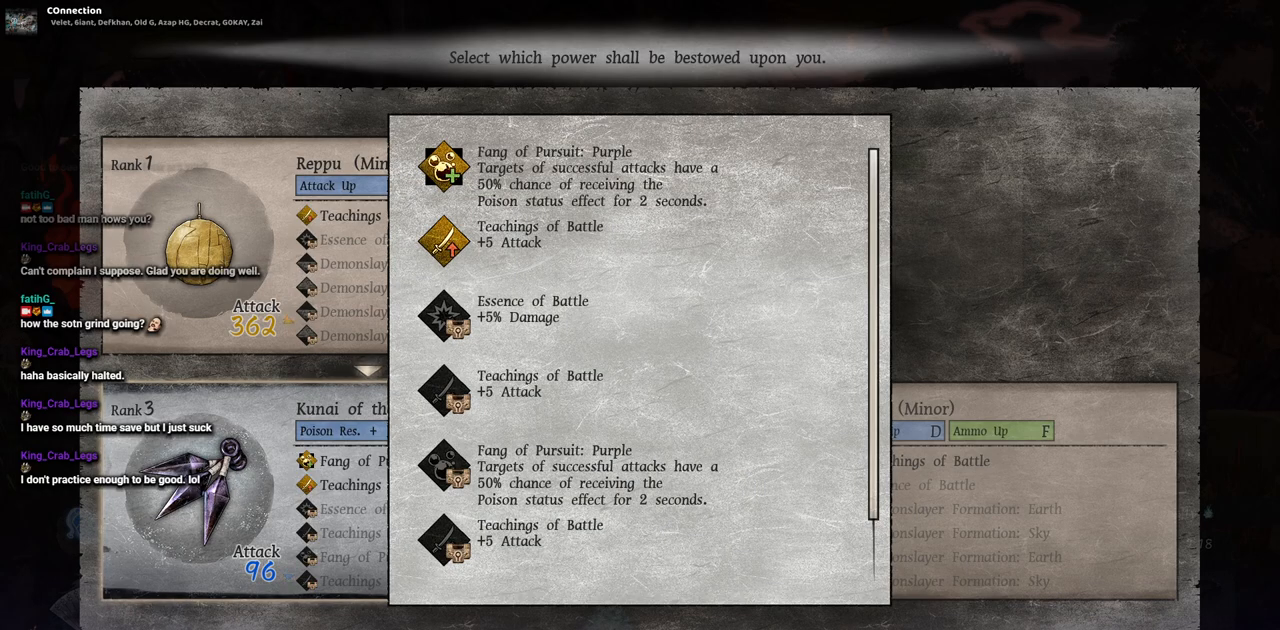
{"buttons": [], "left_stick": "center", "right_stick": "center", "events": []}
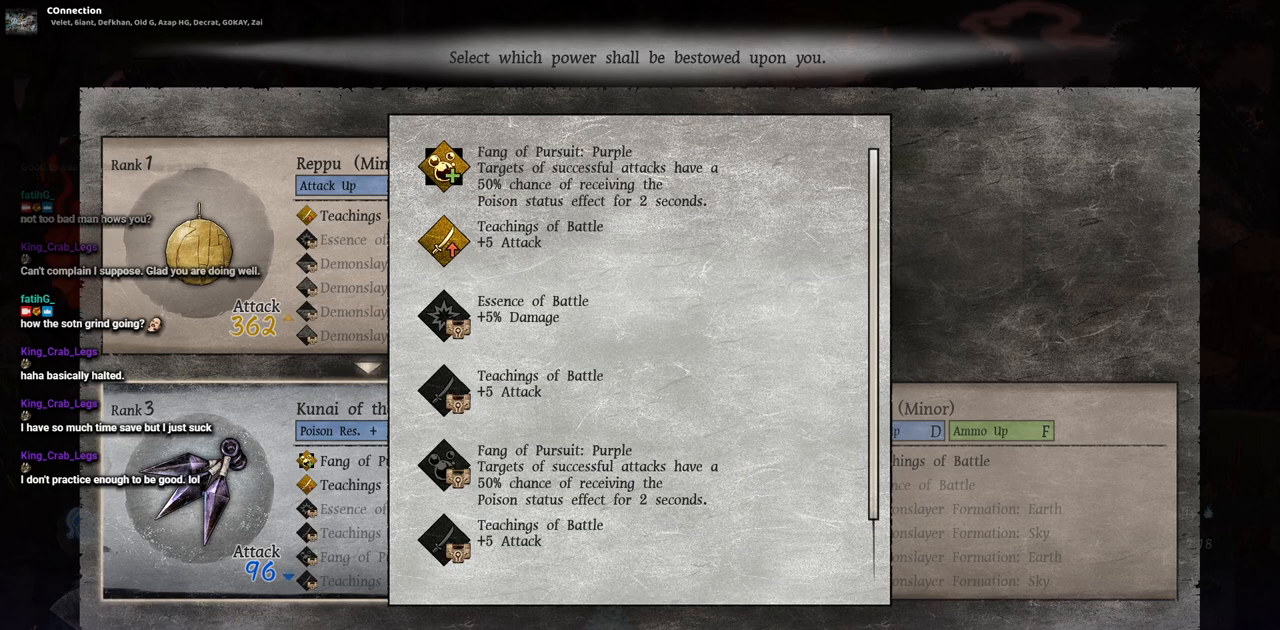
{"buttons": [], "left_stick": "center", "right_stick": "center", "events": [[400, "CIRCLE", "down"], [500, "CIRCLE", "up"]]}
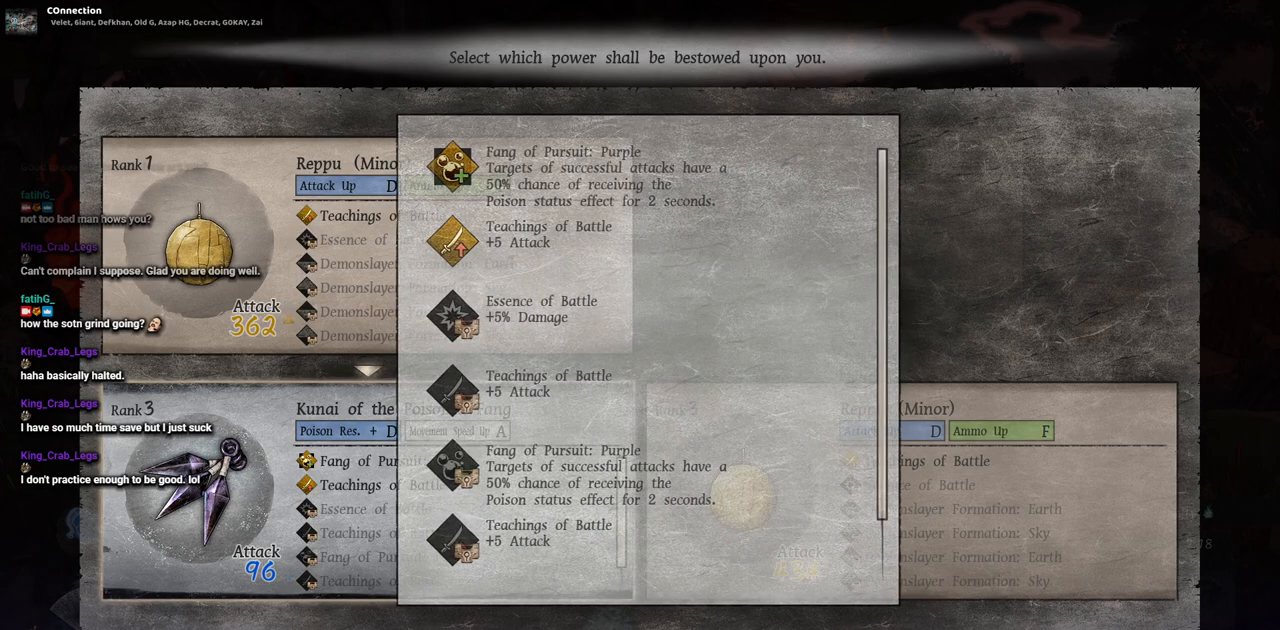
{"buttons": [], "left_stick": "center", "right_stick": "center", "events": []}
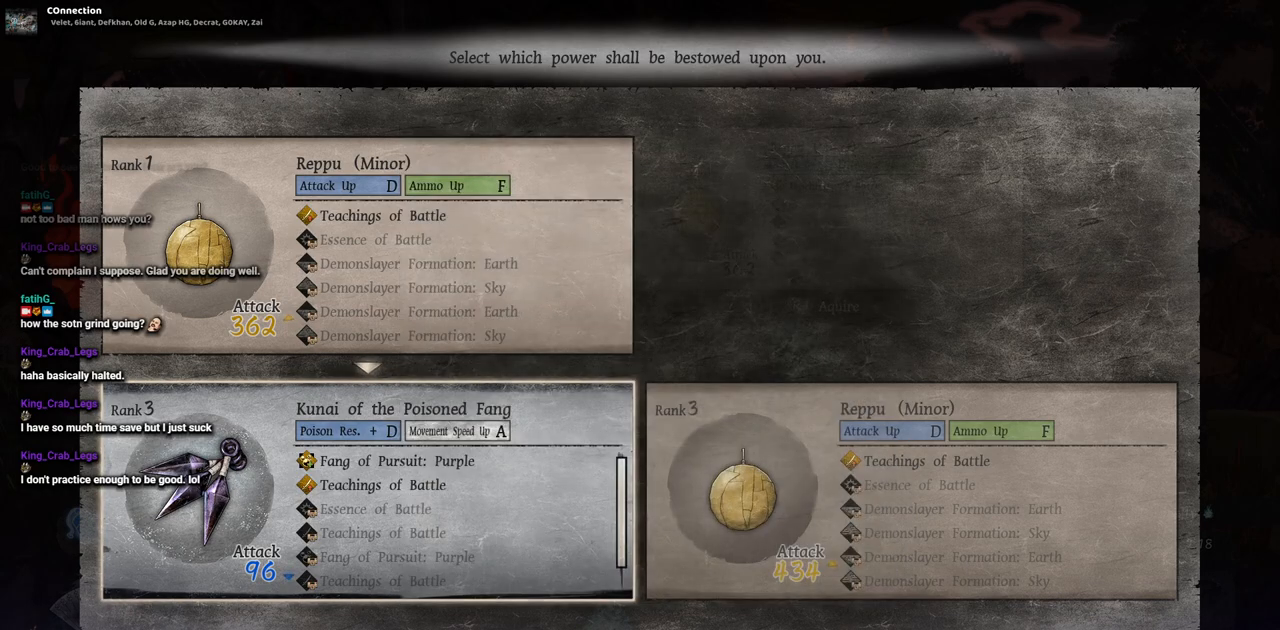
{"buttons": [], "left_stick": "center", "right_stick": "center", "events": []}
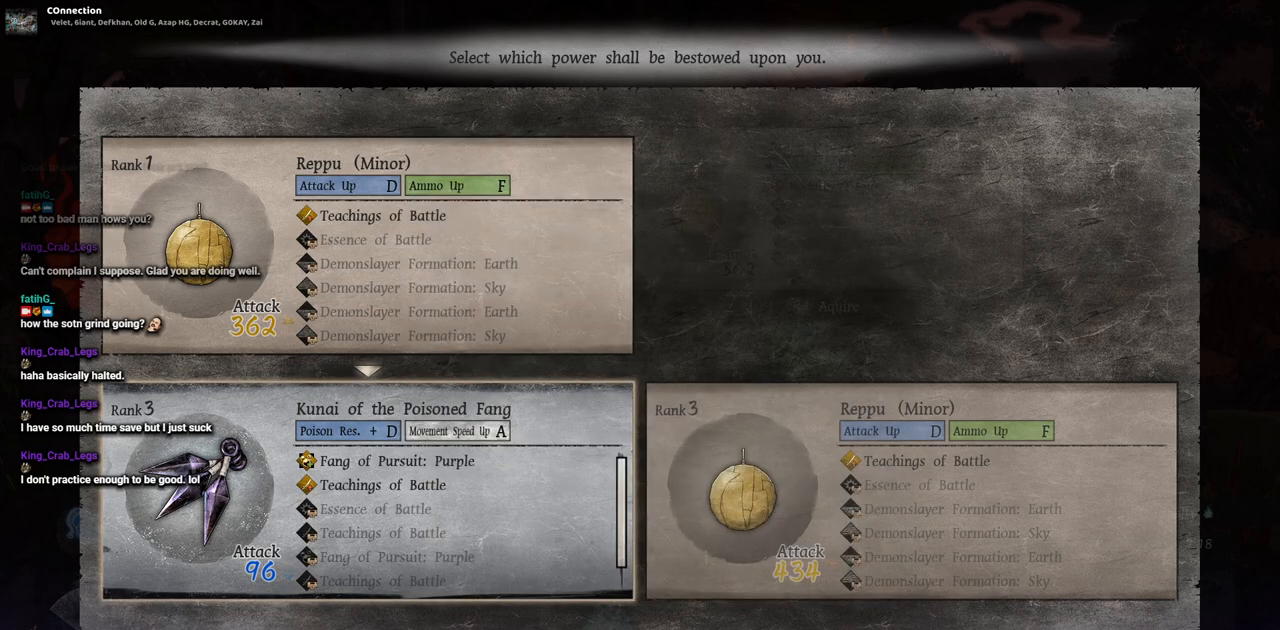
{"buttons": [], "left_stick": "center", "right_stick": "center", "events": [[283, "CROSS", "down"], [383, "CROSS", "up"]]}
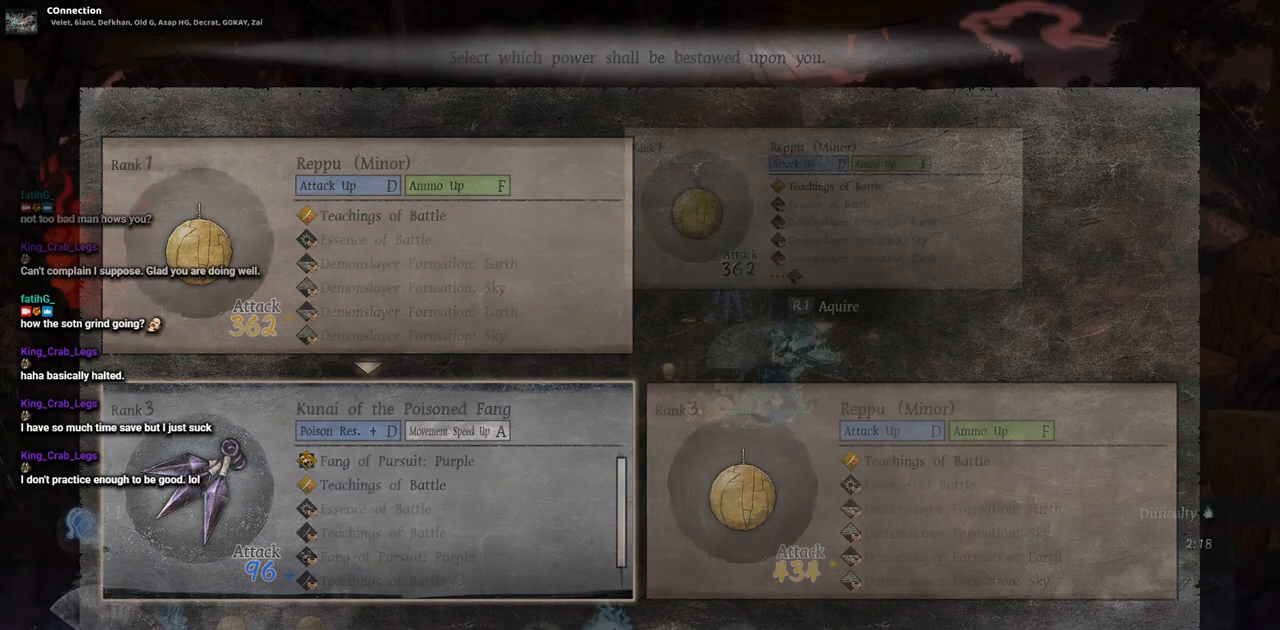
{"buttons": [], "left_stick": "center", "right_stick": "center", "events": []}
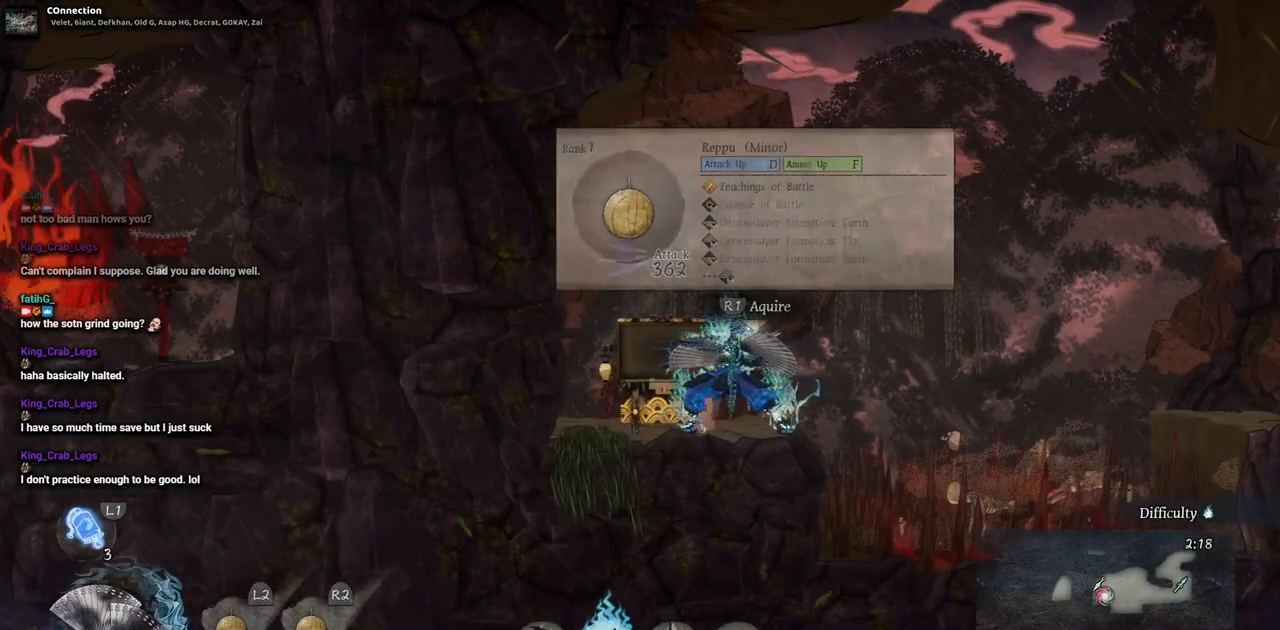
{"buttons": ["DPAD_RIGHT"], "left_stick": "center", "right_stick": "center", "events": [[83, "DPAD_RIGHT", "down"], [233, "CROSS", "down"], [433, "CROSS", "up"]]}